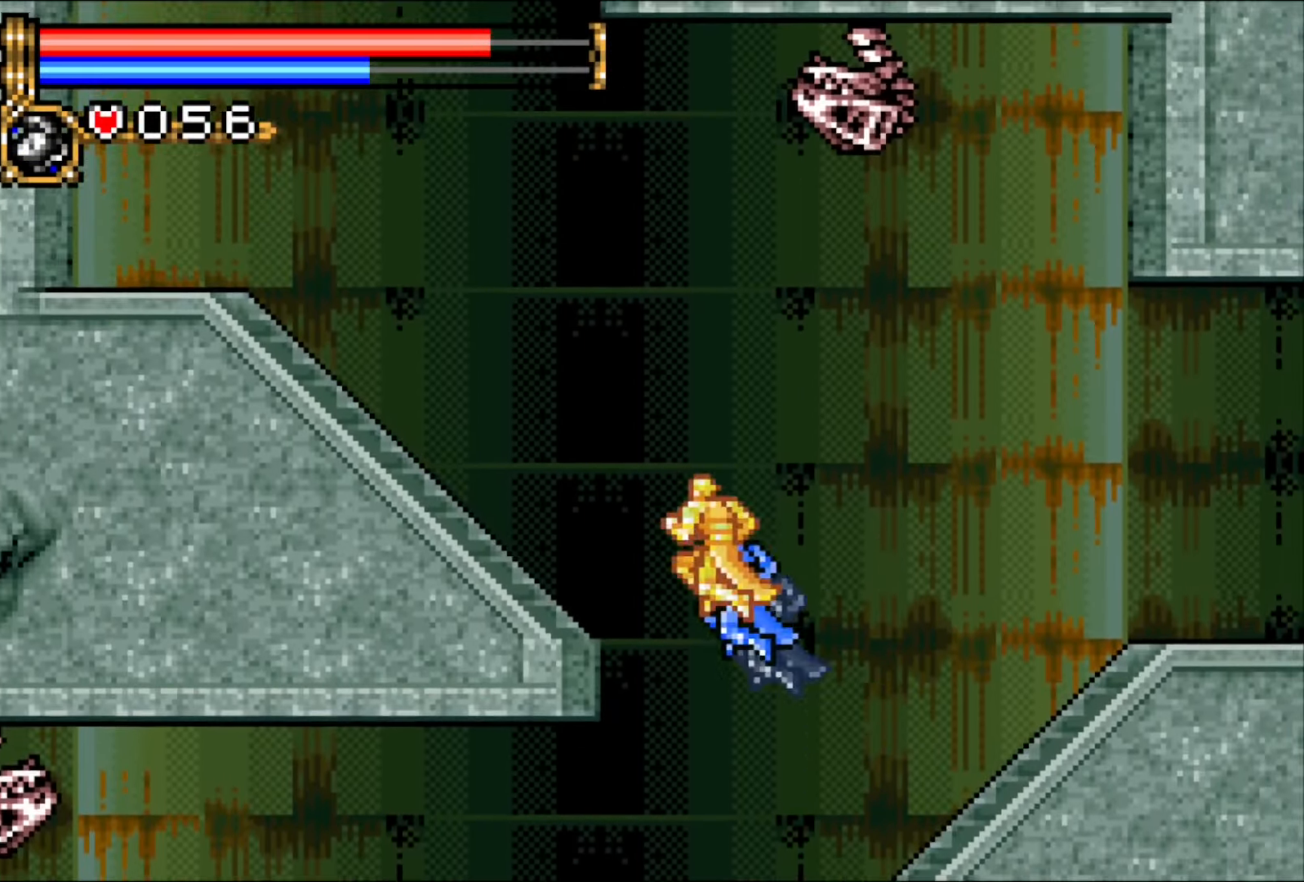
Gameplay with a controller (PlayStation layout); each line is a JSON object with the inputs held at the frame after it. "events" lists button and stick changes between this image and that frame as [ms after this image, input, new state], when the widget could be followed in between. Not read: L3 R2 R3 START left_stick right_stick.
{"buttons": ["CROSS", "DPAD_RIGHT"], "events": [[83, "CROSS", "up"], [283, "CROSS", "down"], [300, "DPAD_UP", "down"], [350, "DPAD_LEFT", "up"], [367, "DPAD_RIGHT", "down"], [367, "DPAD_UP", "up"]]}
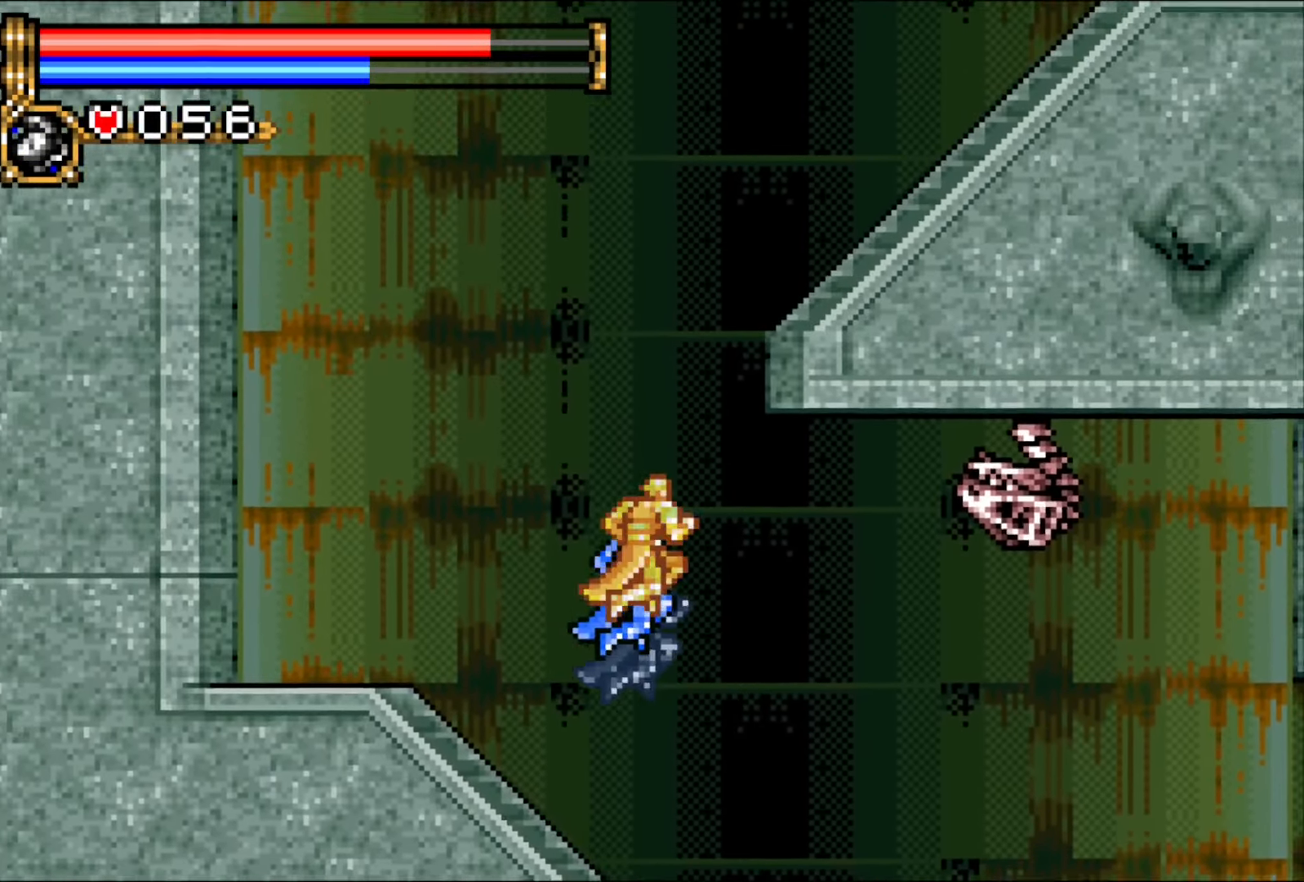
{"buttons": ["DPAD_RIGHT"], "events": [[67, "CROSS", "up"], [117, "CROSS", "down"], [383, "DPAD_RIGHT", "up"], [400, "CROSS", "up"], [467, "DPAD_RIGHT", "down"]]}
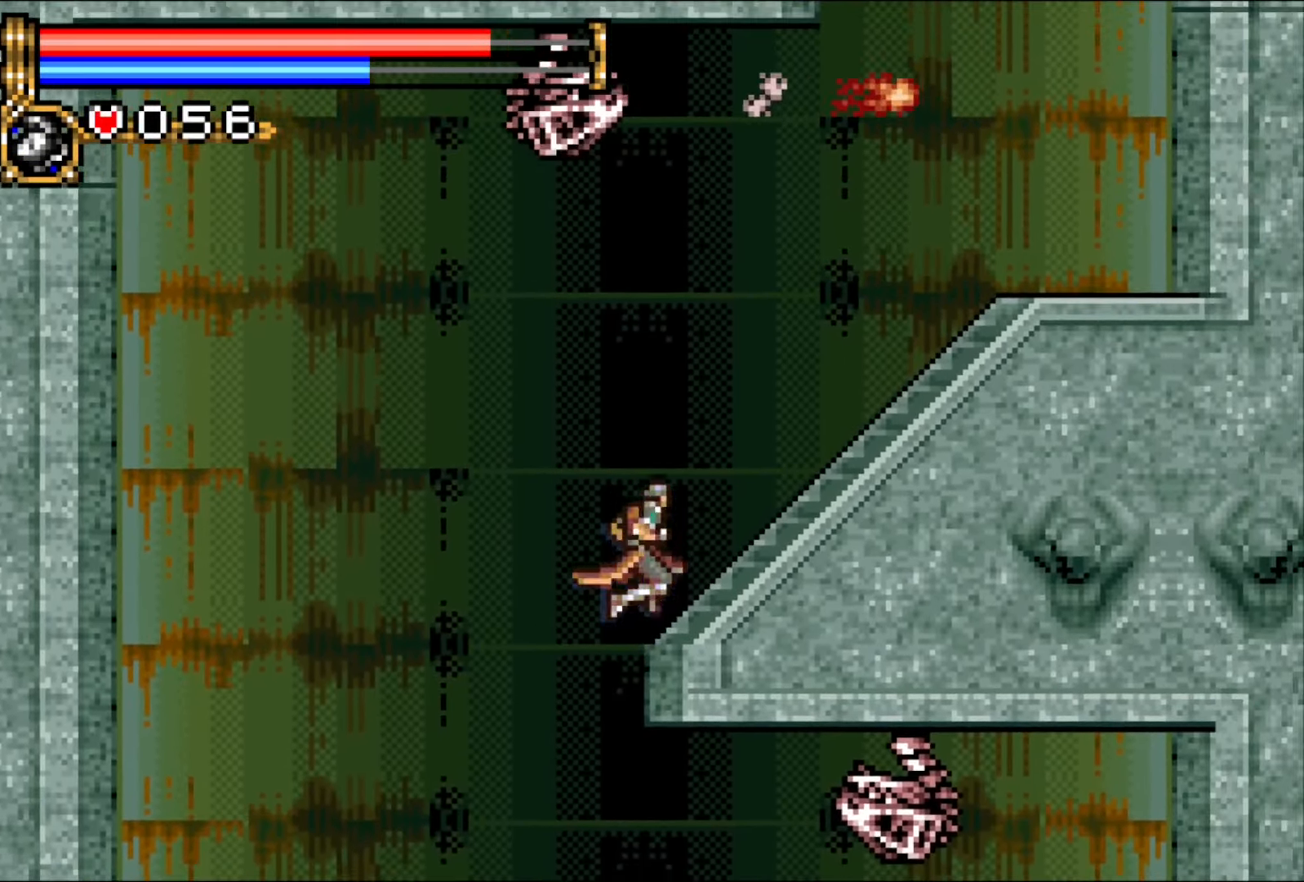
{"buttons": ["CROSS", "DPAD_LEFT"], "events": [[33, "DPAD_RIGHT", "up"], [100, "DPAD_RIGHT", "down"], [233, "CROSS", "down"], [367, "DPAD_RIGHT", "up"], [433, "CROSS", "up"], [433, "DPAD_LEFT", "down"], [483, "CROSS", "down"]]}
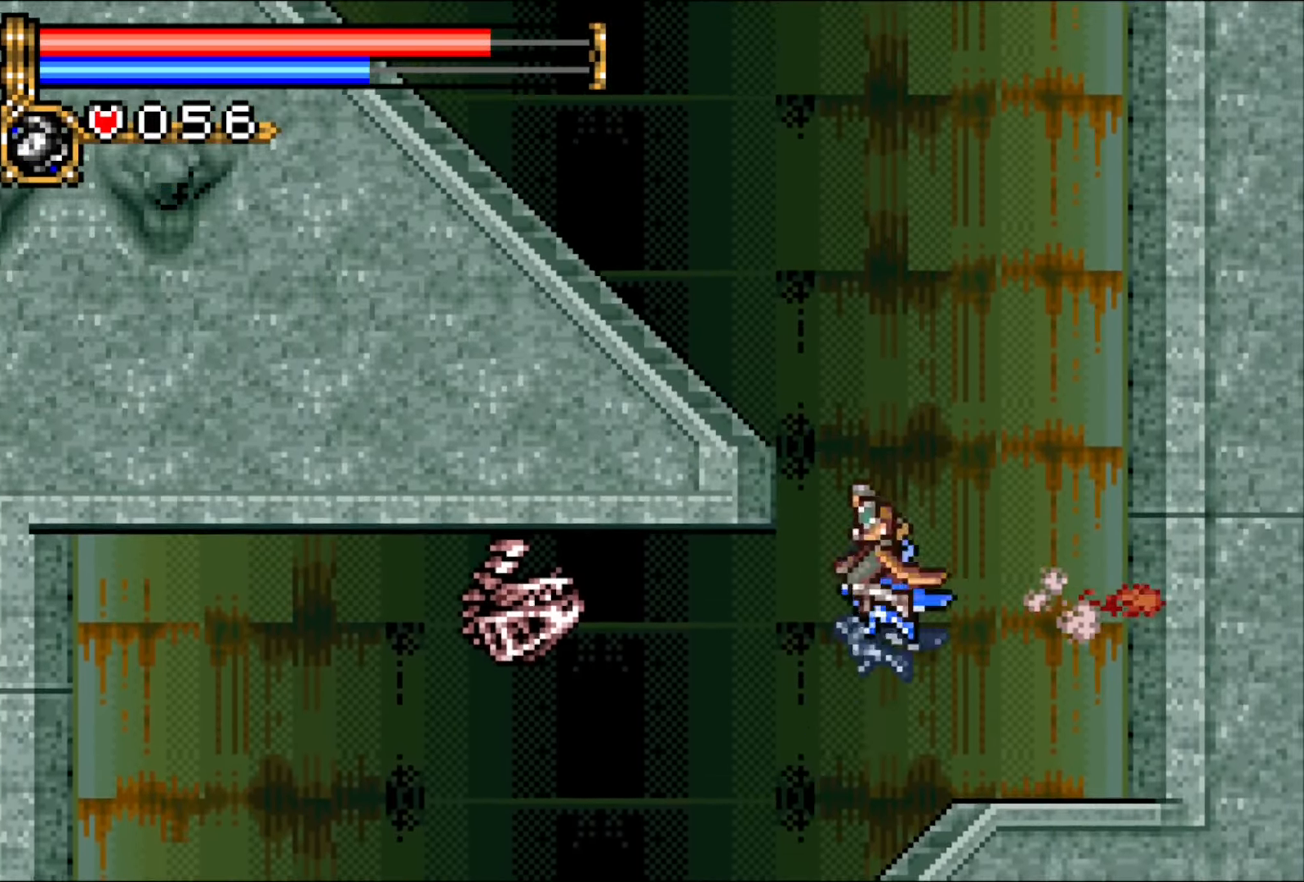
{"buttons": ["DPAD_LEFT"], "events": [[233, "CROSS", "up"], [267, "DPAD_LEFT", "up"], [333, "DPAD_LEFT", "down"], [400, "DPAD_LEFT", "up"], [467, "DPAD_LEFT", "down"]]}
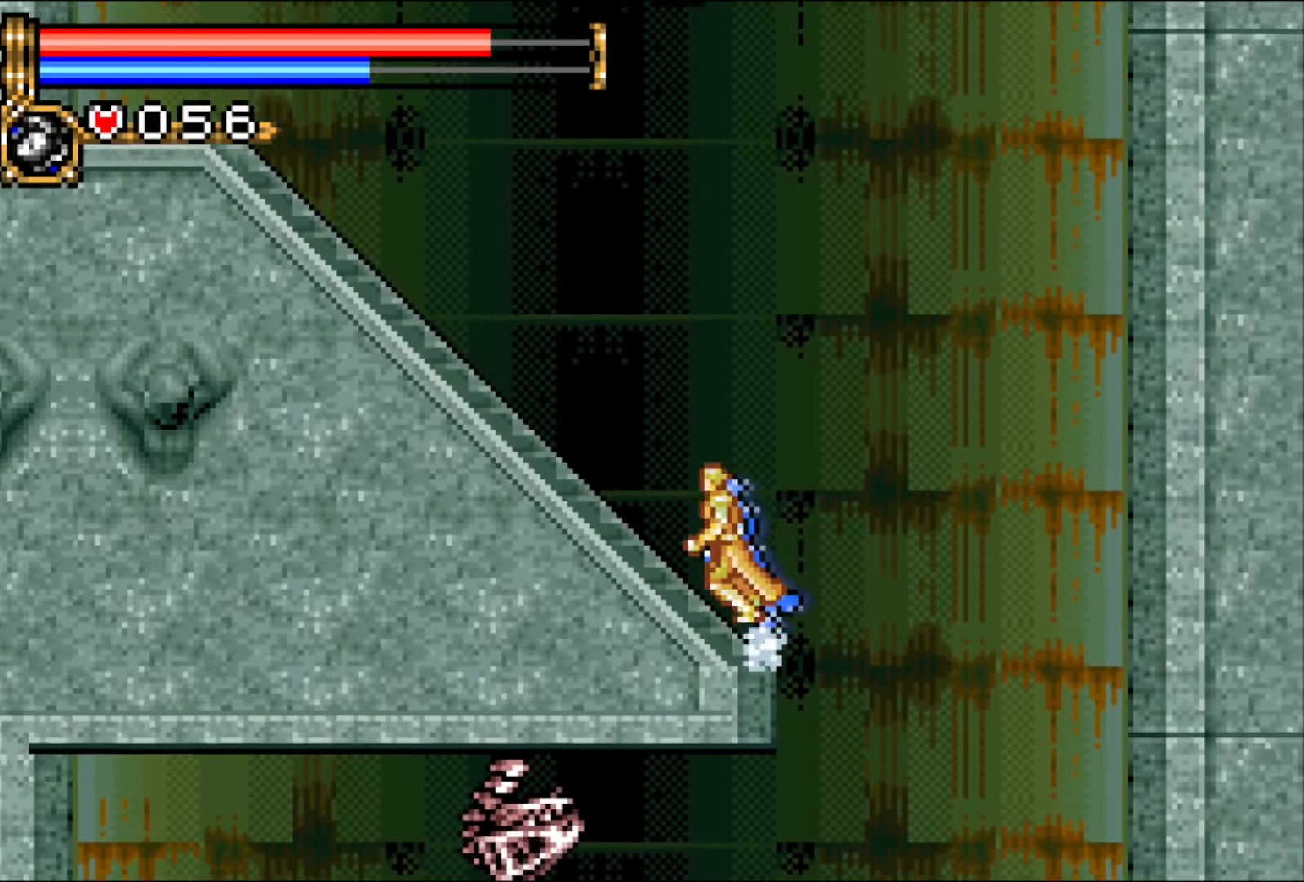
{"buttons": ["CROSS", "DPAD_RIGHT"], "events": [[233, "CROSS", "down"], [367, "DPAD_LEFT", "up"], [400, "DPAD_RIGHT", "down"], [433, "CROSS", "up"], [483, "CROSS", "down"]]}
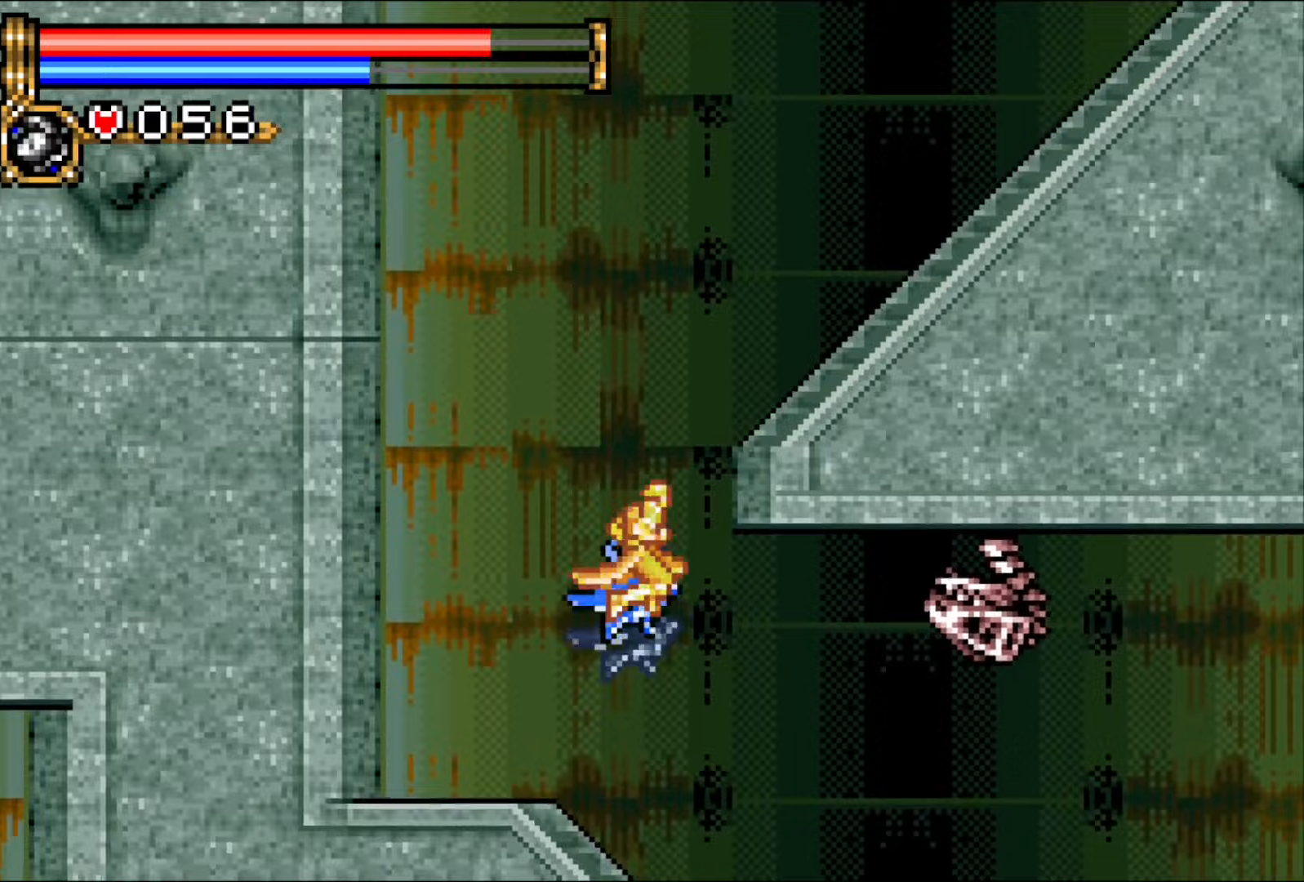
{"buttons": ["DPAD_RIGHT"], "events": [[200, "CROSS", "up"], [200, "DPAD_RIGHT", "up"], [317, "DPAD_RIGHT", "down"], [367, "DPAD_RIGHT", "up"], [433, "DPAD_RIGHT", "down"]]}
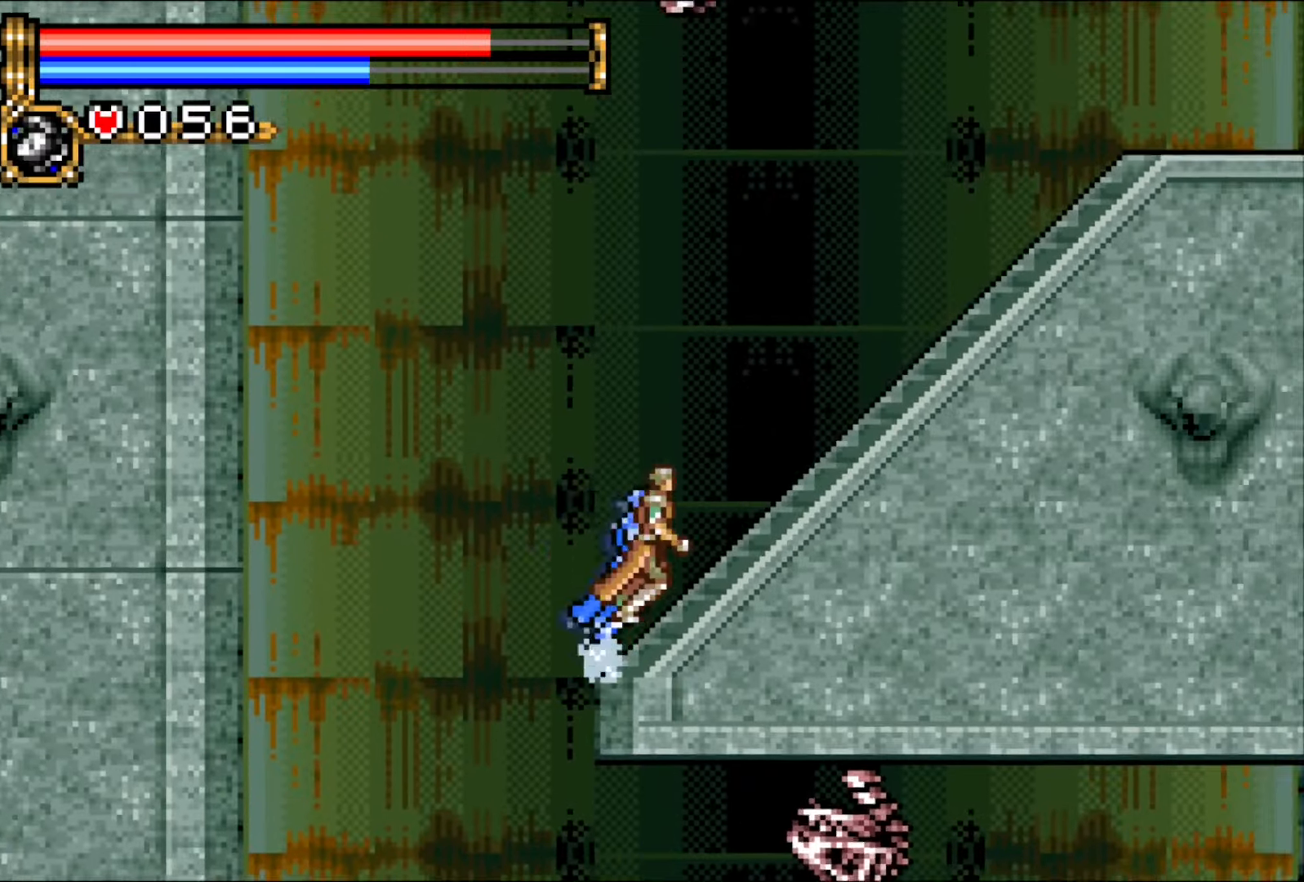
{"buttons": ["CROSS", "DPAD_LEFT"], "events": [[217, "CROSS", "down"], [300, "DPAD_RIGHT", "up"], [417, "CROSS", "up"], [433, "DPAD_LEFT", "down"], [467, "CROSS", "down"]]}
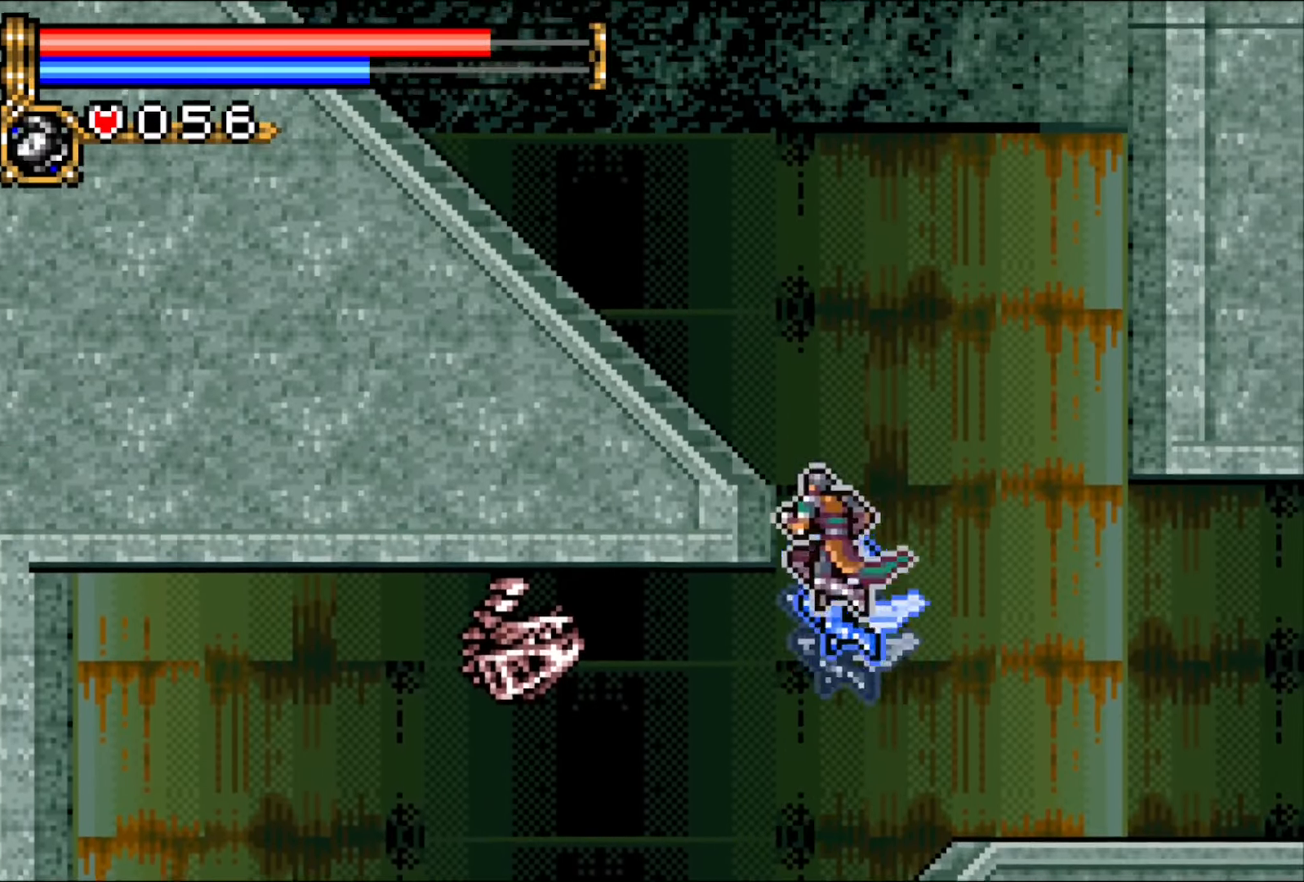
{"buttons": ["DPAD_LEFT"], "events": [[183, "CROSS", "up"], [200, "DPAD_LEFT", "up"], [267, "DPAD_LEFT", "down"], [333, "DPAD_LEFT", "up"], [400, "DPAD_LEFT", "down"]]}
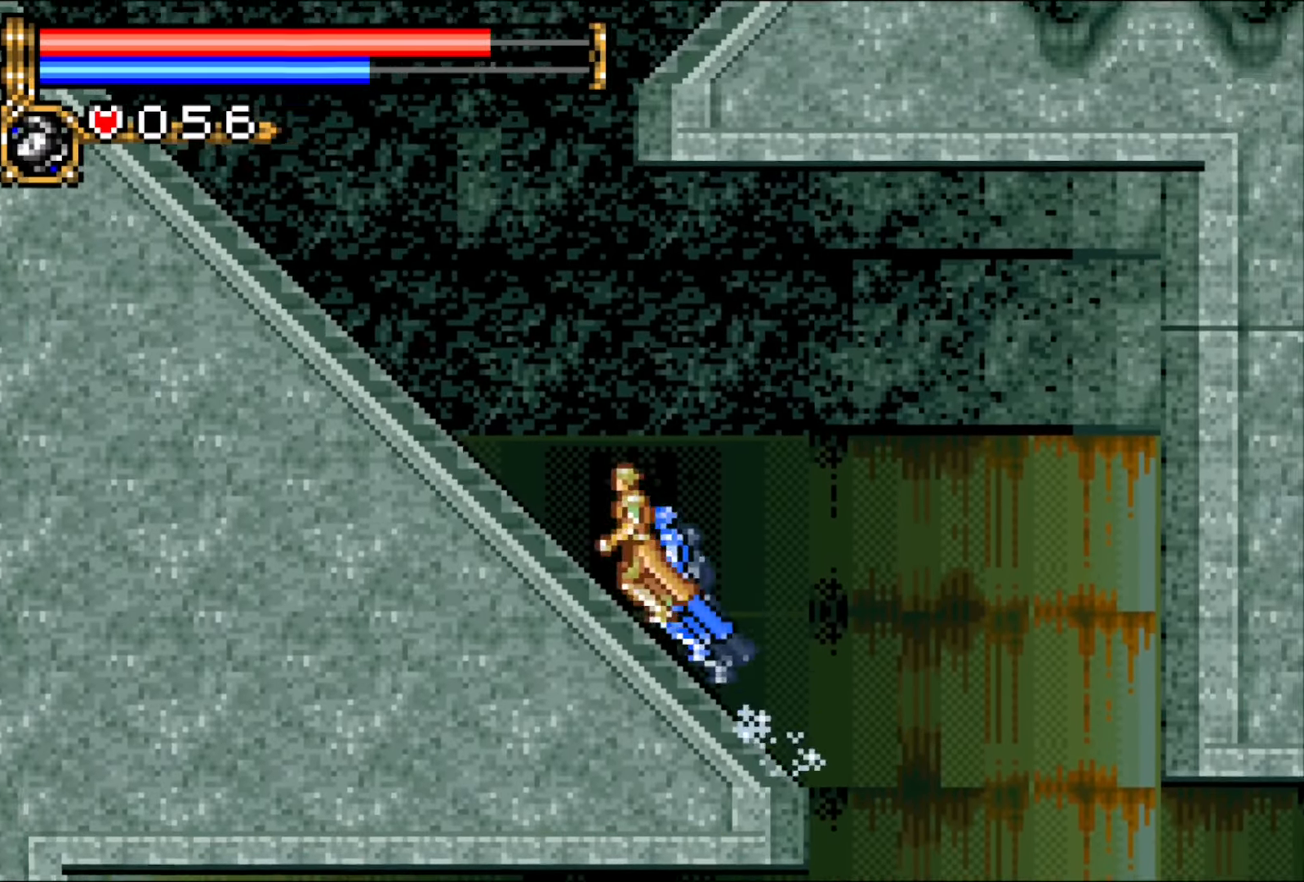
{"buttons": ["DPAD_RIGHT"], "events": [[33, "CROSS", "down"], [133, "DPAD_LEFT", "up"], [167, "DPAD_RIGHT", "down"], [217, "CROSS", "up"], [267, "CROSS", "down"], [500, "CROSS", "up"]]}
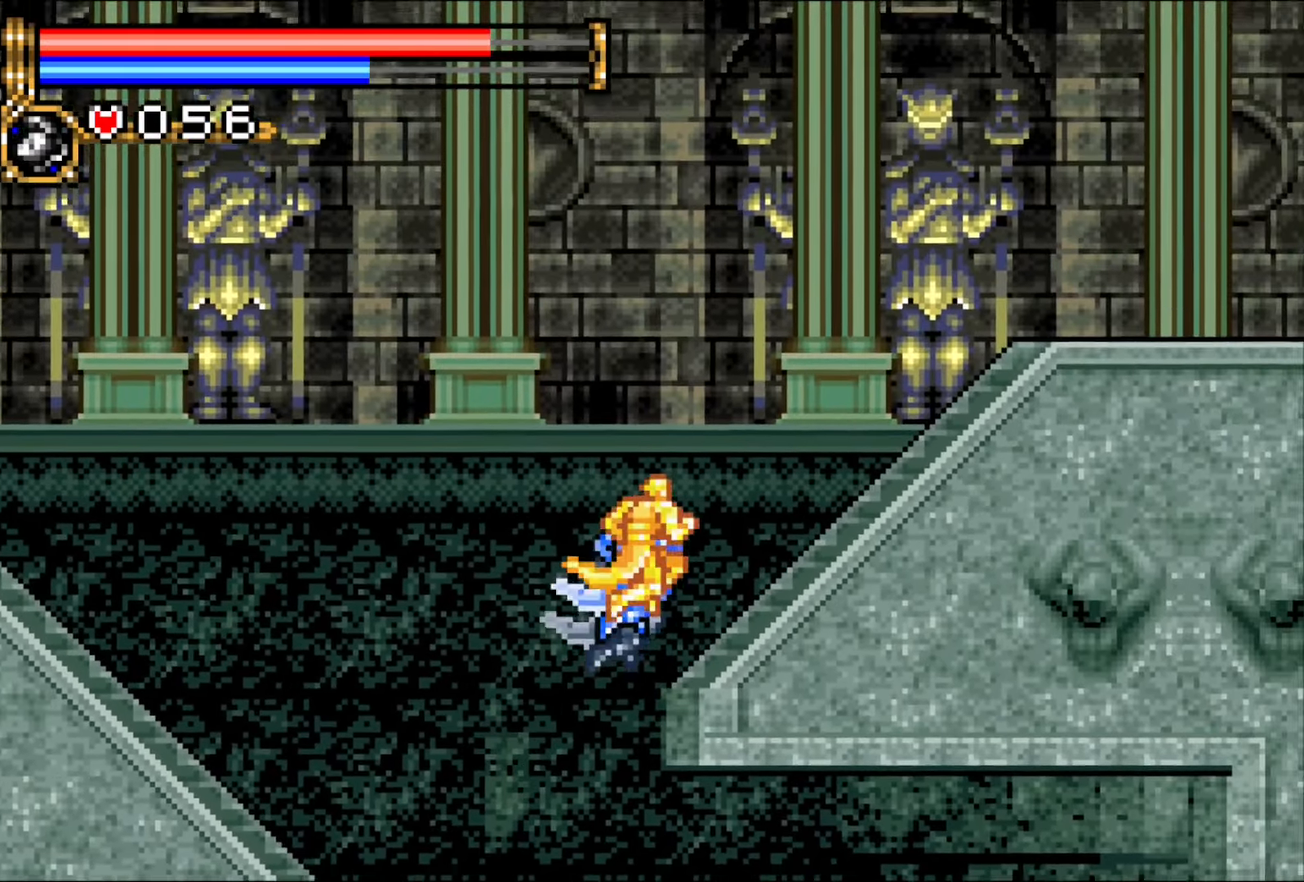
{"buttons": ["DPAD_RIGHT"], "events": [[33, "DPAD_RIGHT", "up"], [133, "DPAD_RIGHT", "down"], [167, "DPAD_RIGHT", "up"], [250, "DPAD_RIGHT", "down"]]}
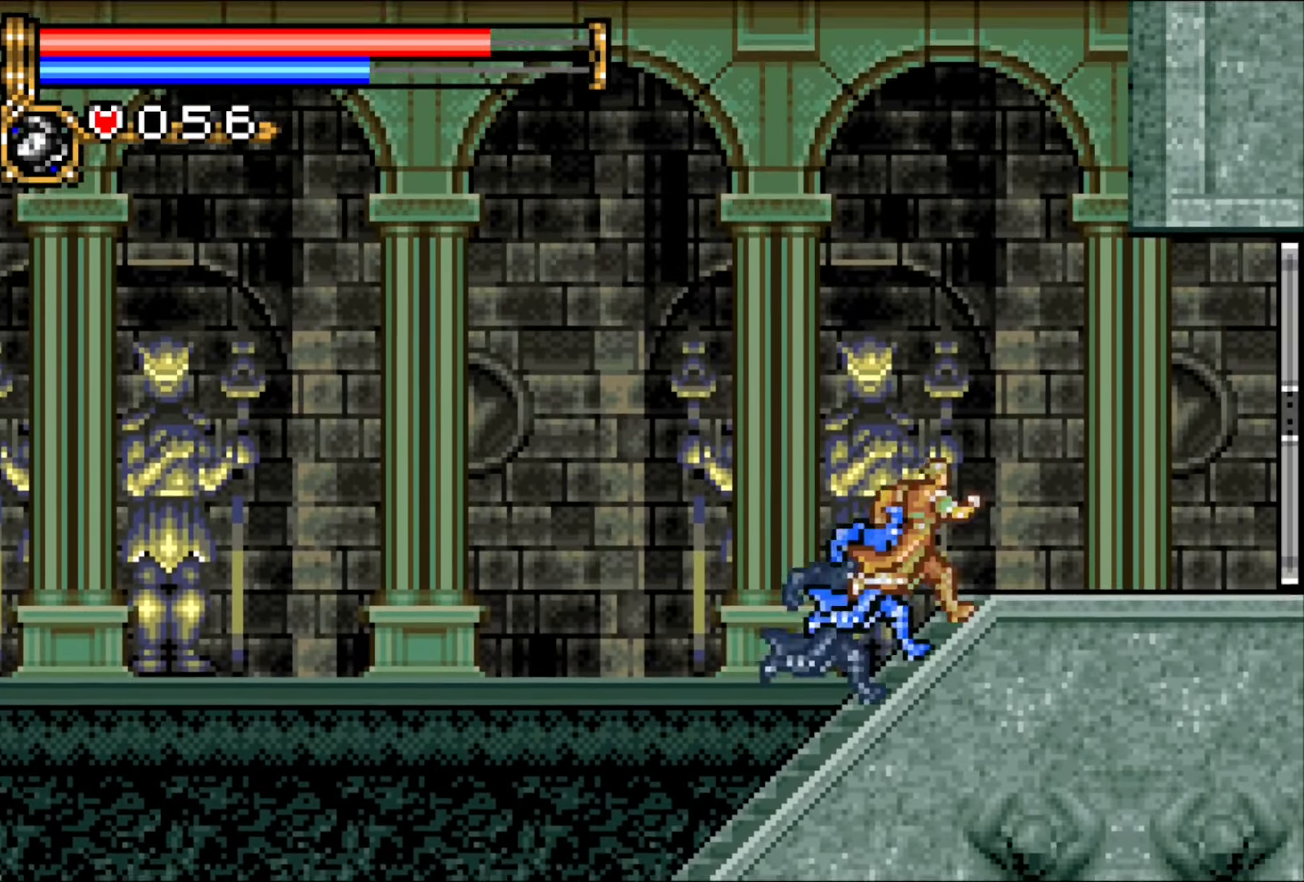
{"buttons": ["DPAD_RIGHT"], "events": []}
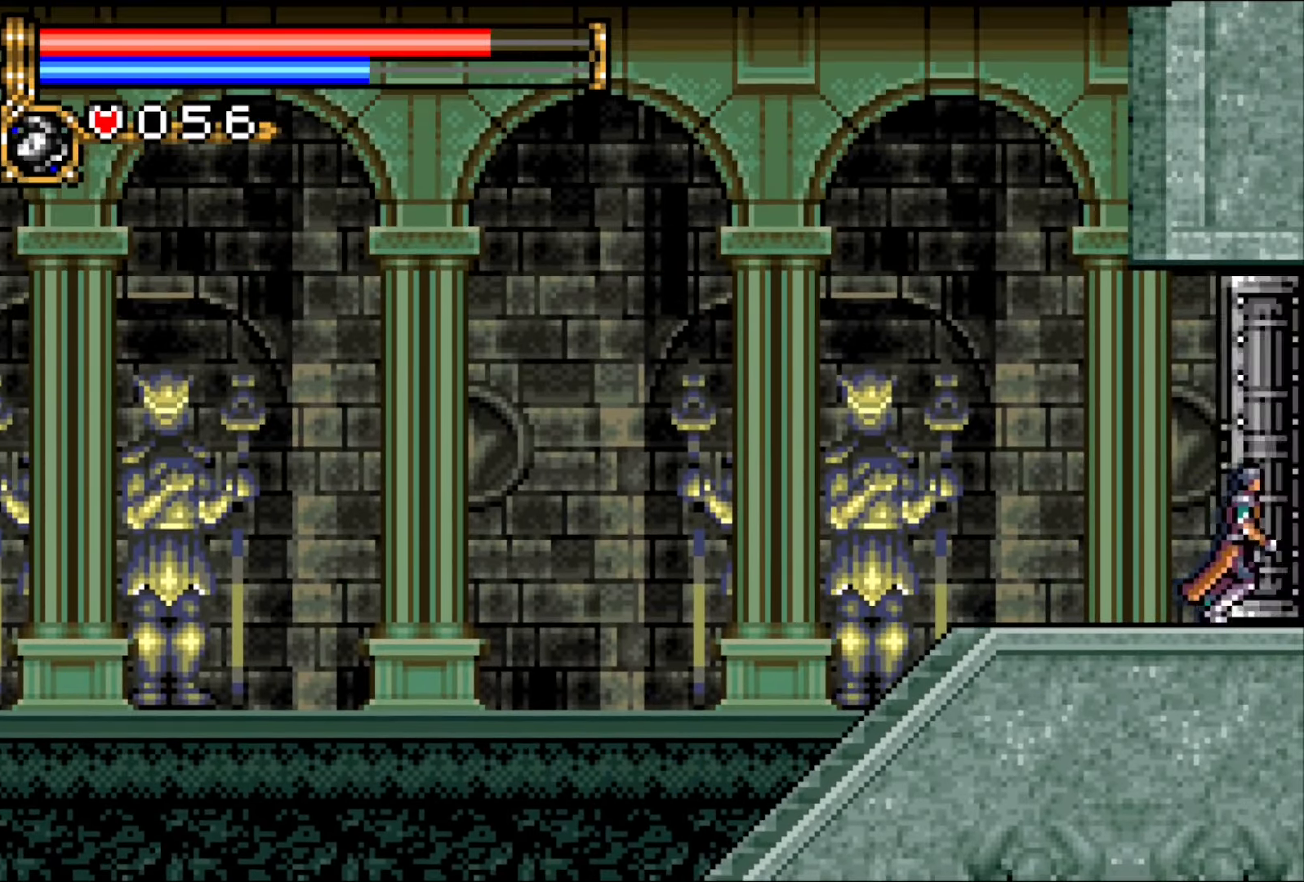
{"buttons": ["DPAD_RIGHT"], "events": []}
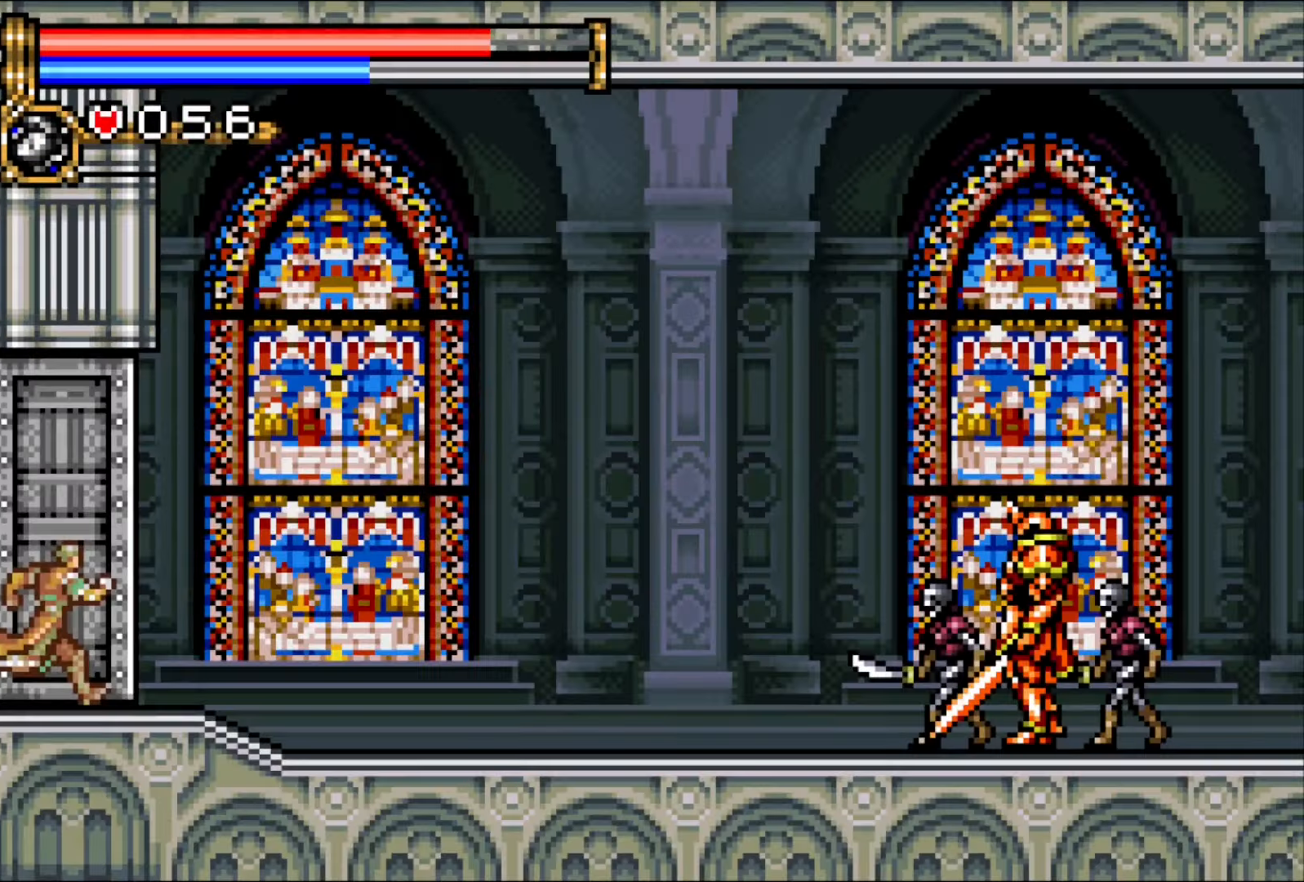
{"buttons": ["DPAD_RIGHT"], "events": []}
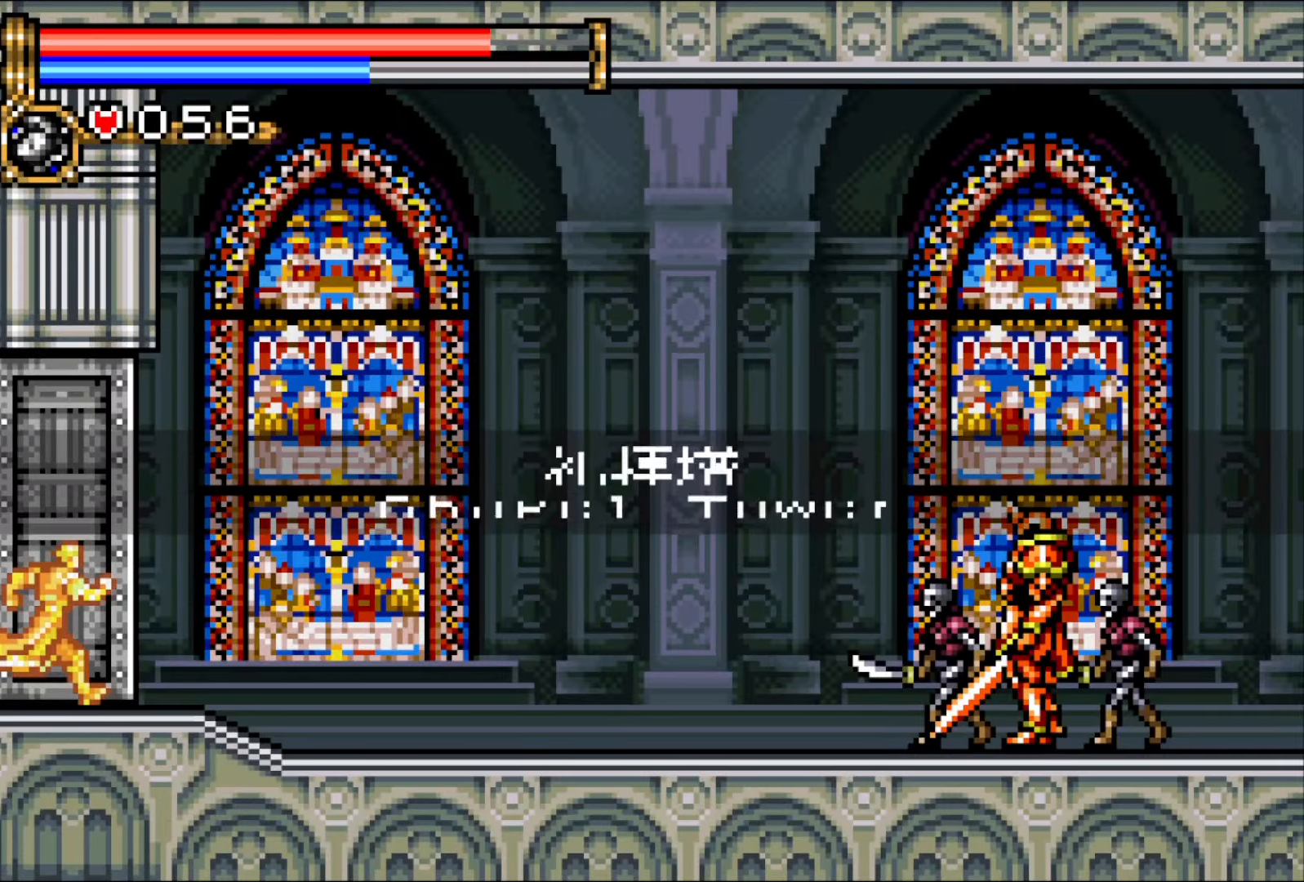
{"buttons": ["DPAD_RIGHT"], "events": []}
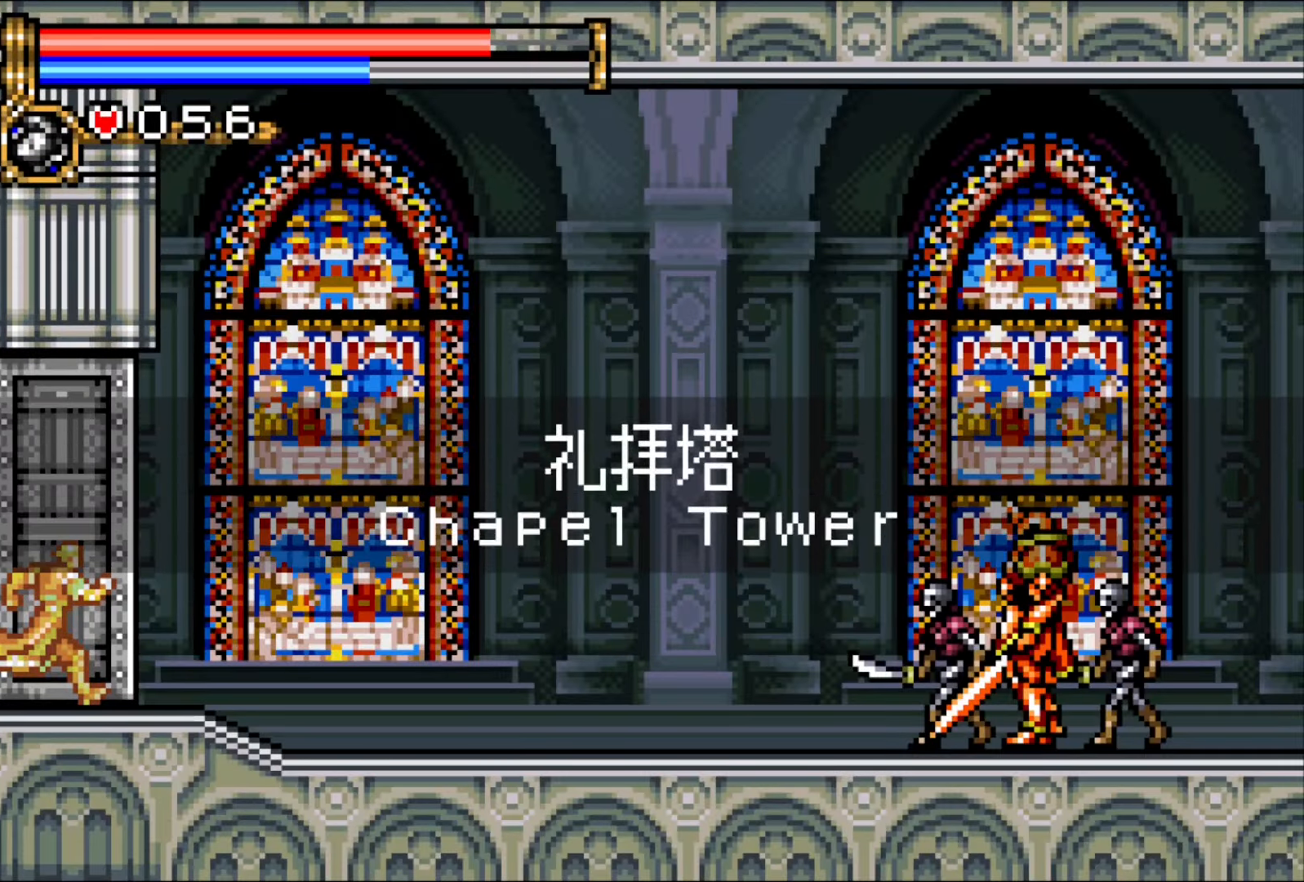
{"buttons": ["DPAD_RIGHT"], "events": []}
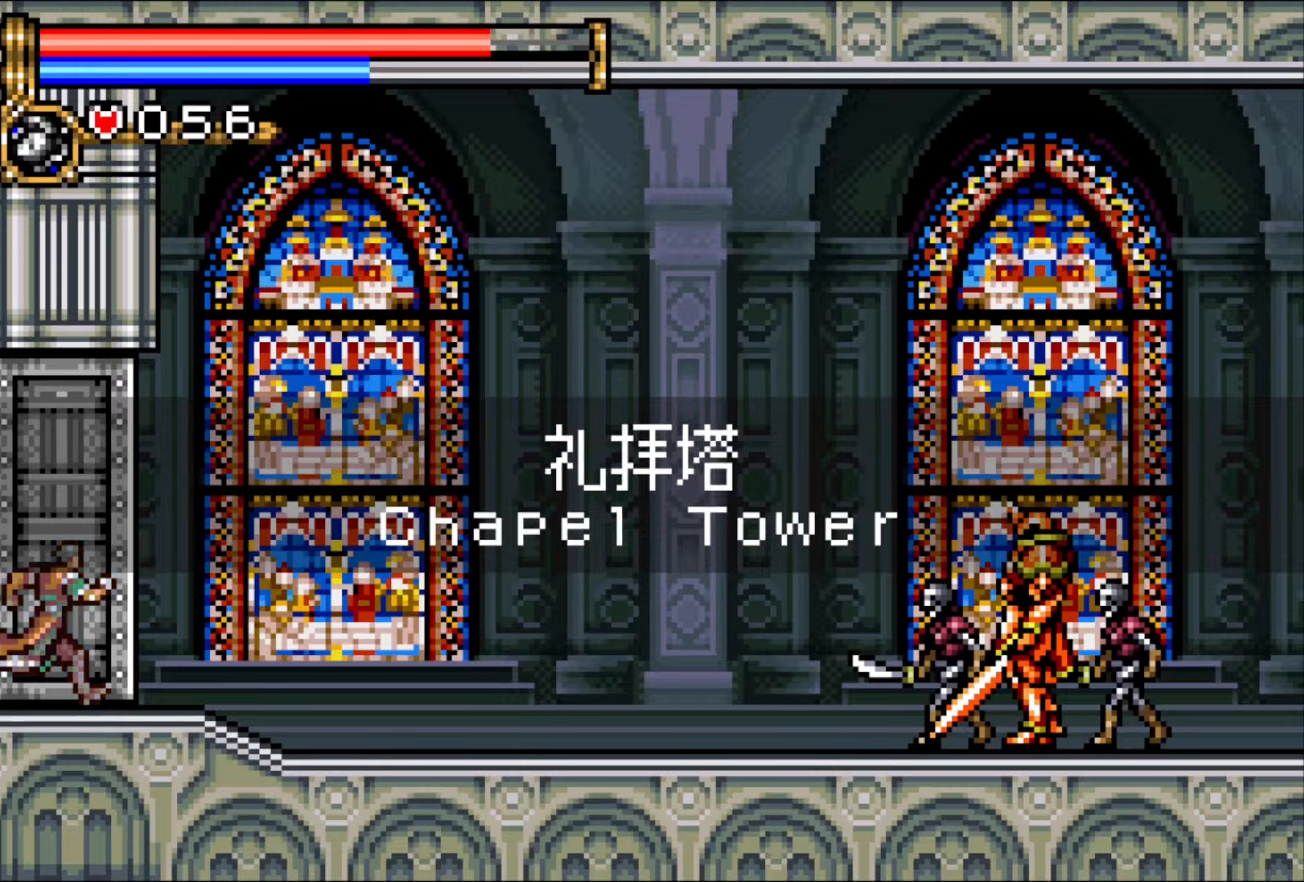
{"buttons": ["DPAD_RIGHT"], "events": []}
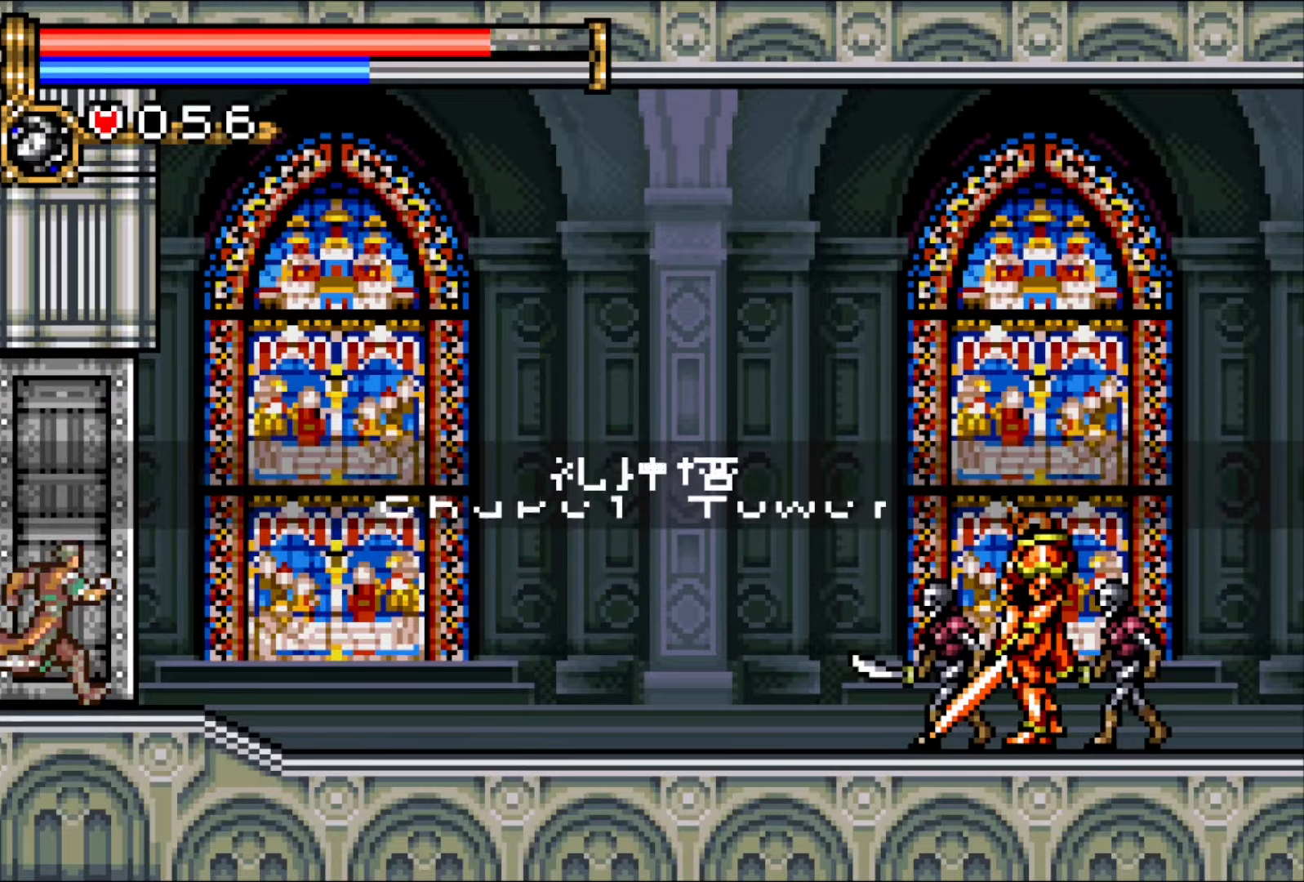
{"buttons": ["DPAD_RIGHT"], "events": []}
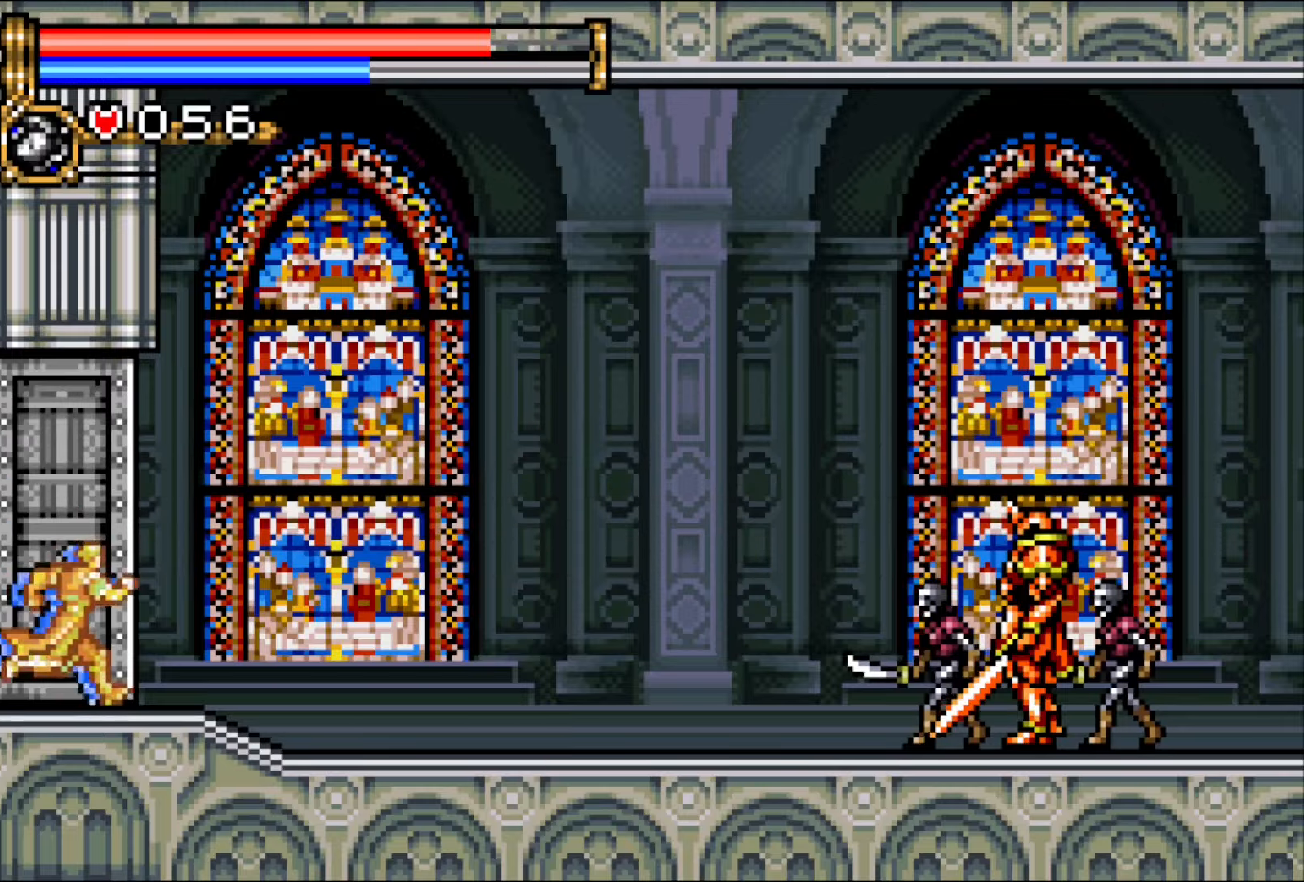
{"buttons": ["DPAD_RIGHT"], "events": []}
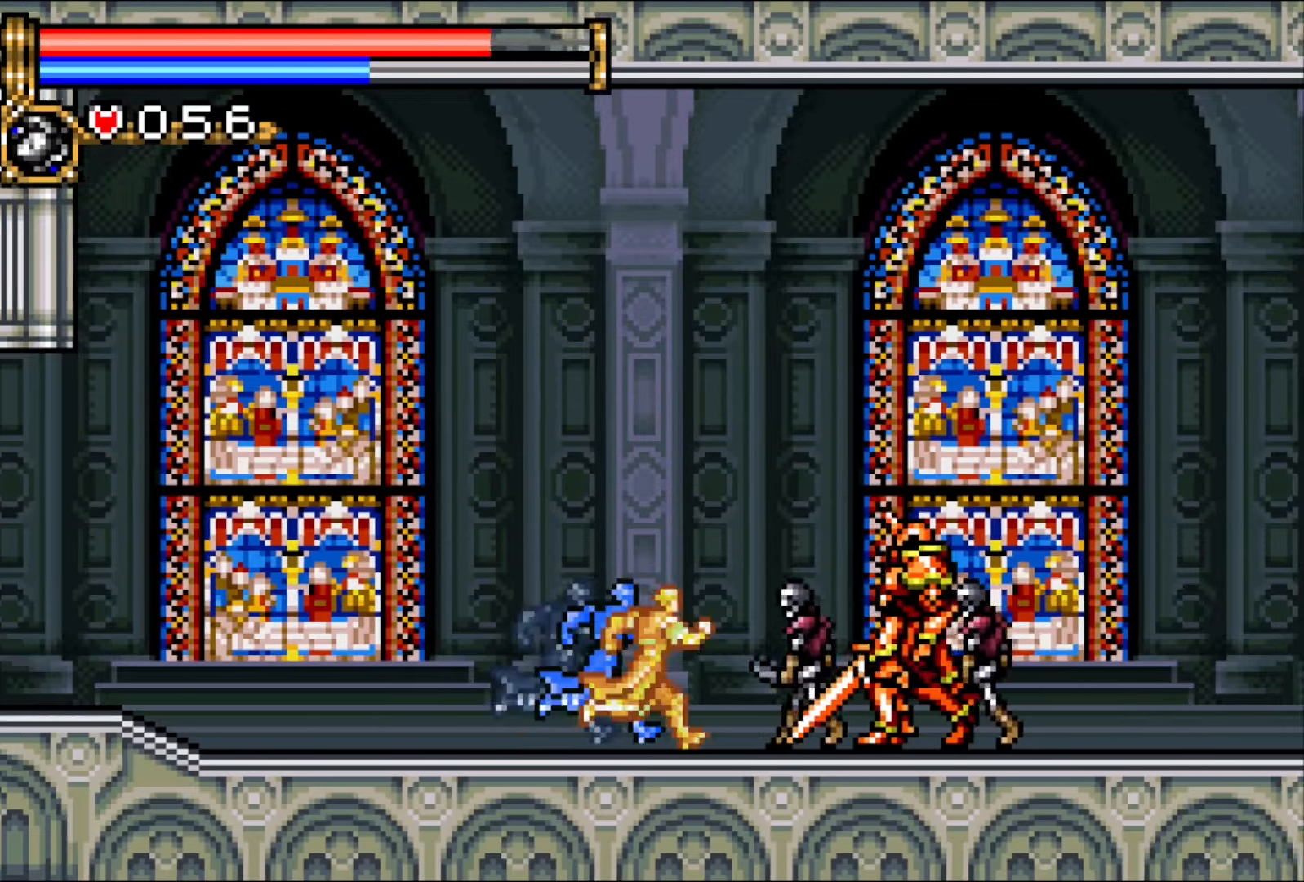
{"buttons": ["DPAD_RIGHT"], "events": []}
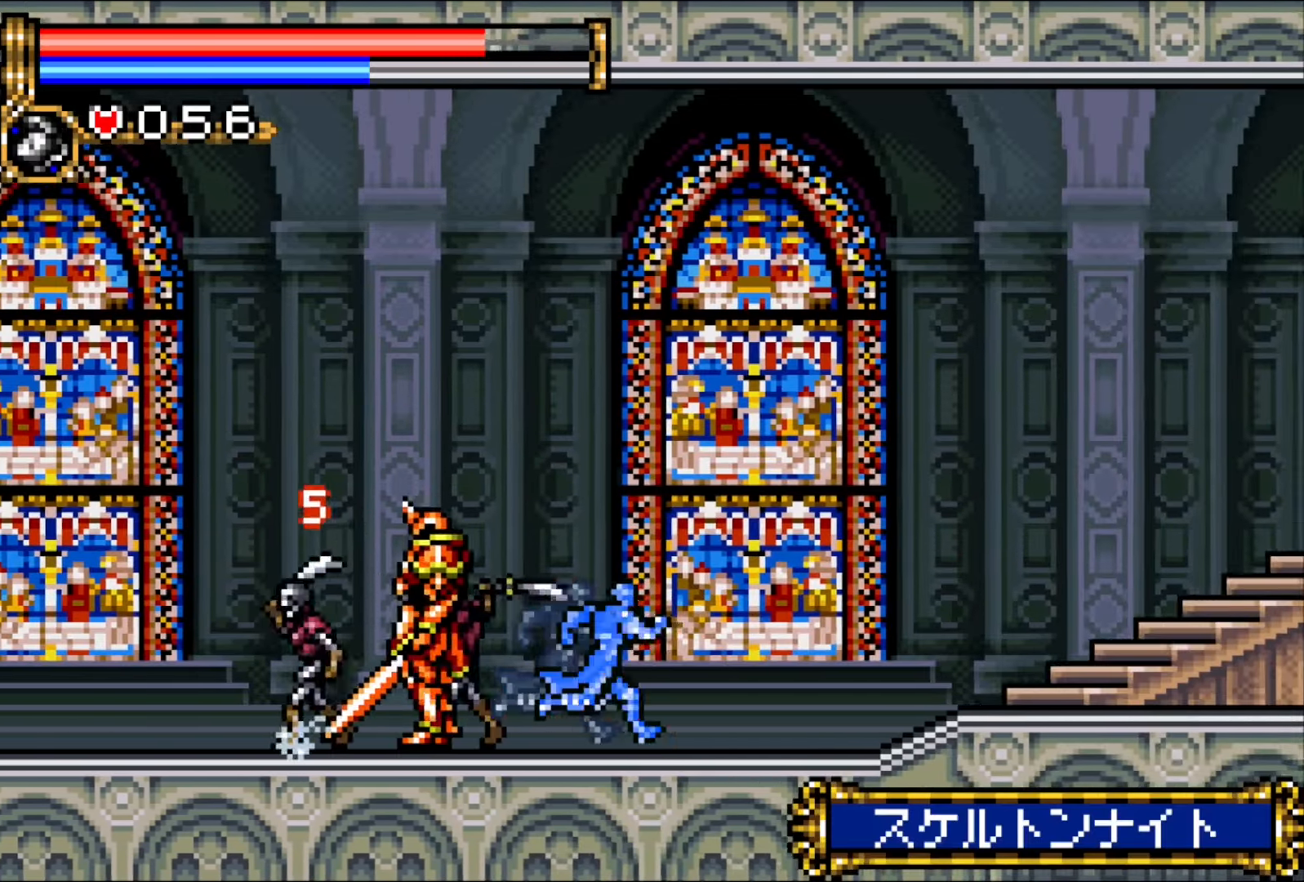
{"buttons": ["DPAD_RIGHT"], "events": []}
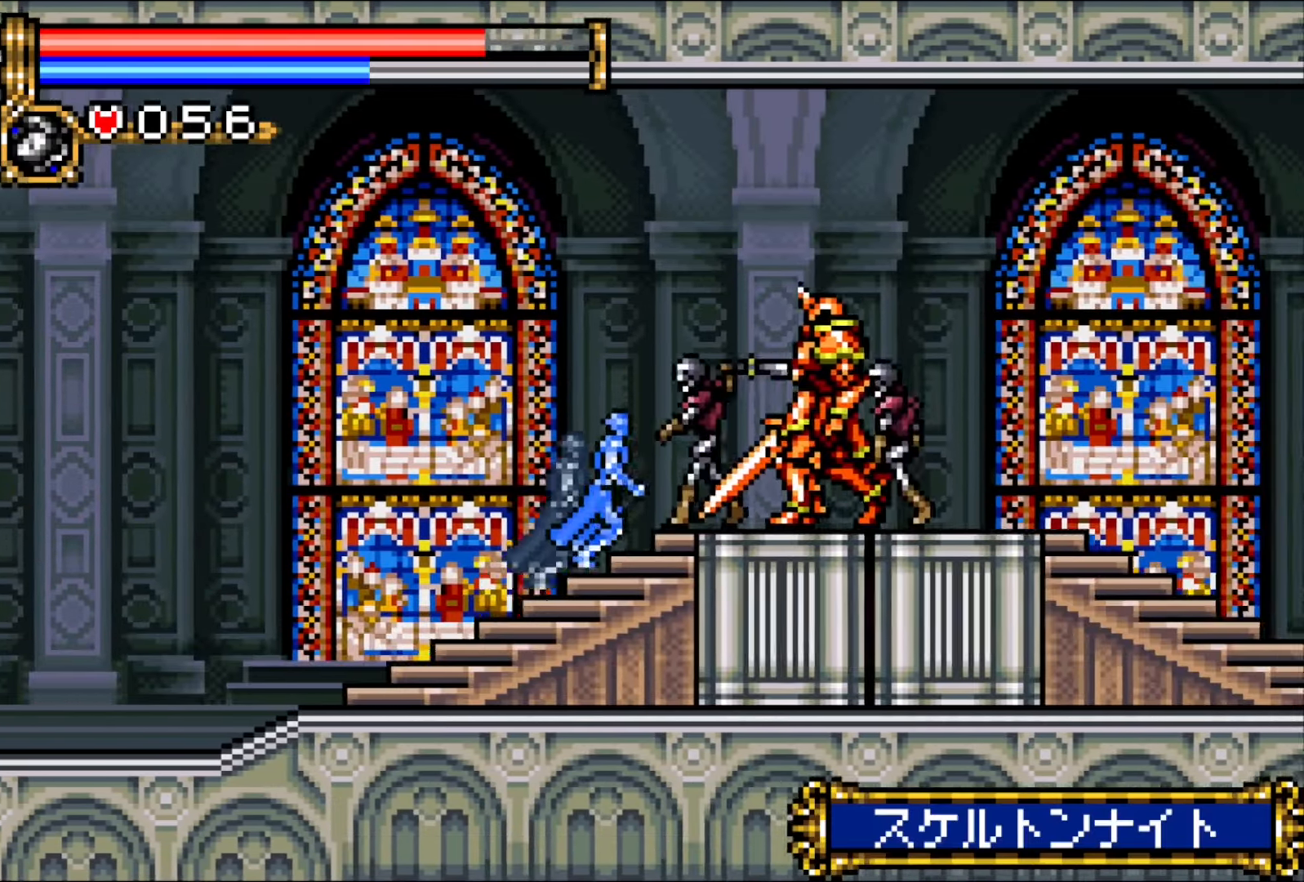
{"buttons": ["DPAD_RIGHT"], "events": []}
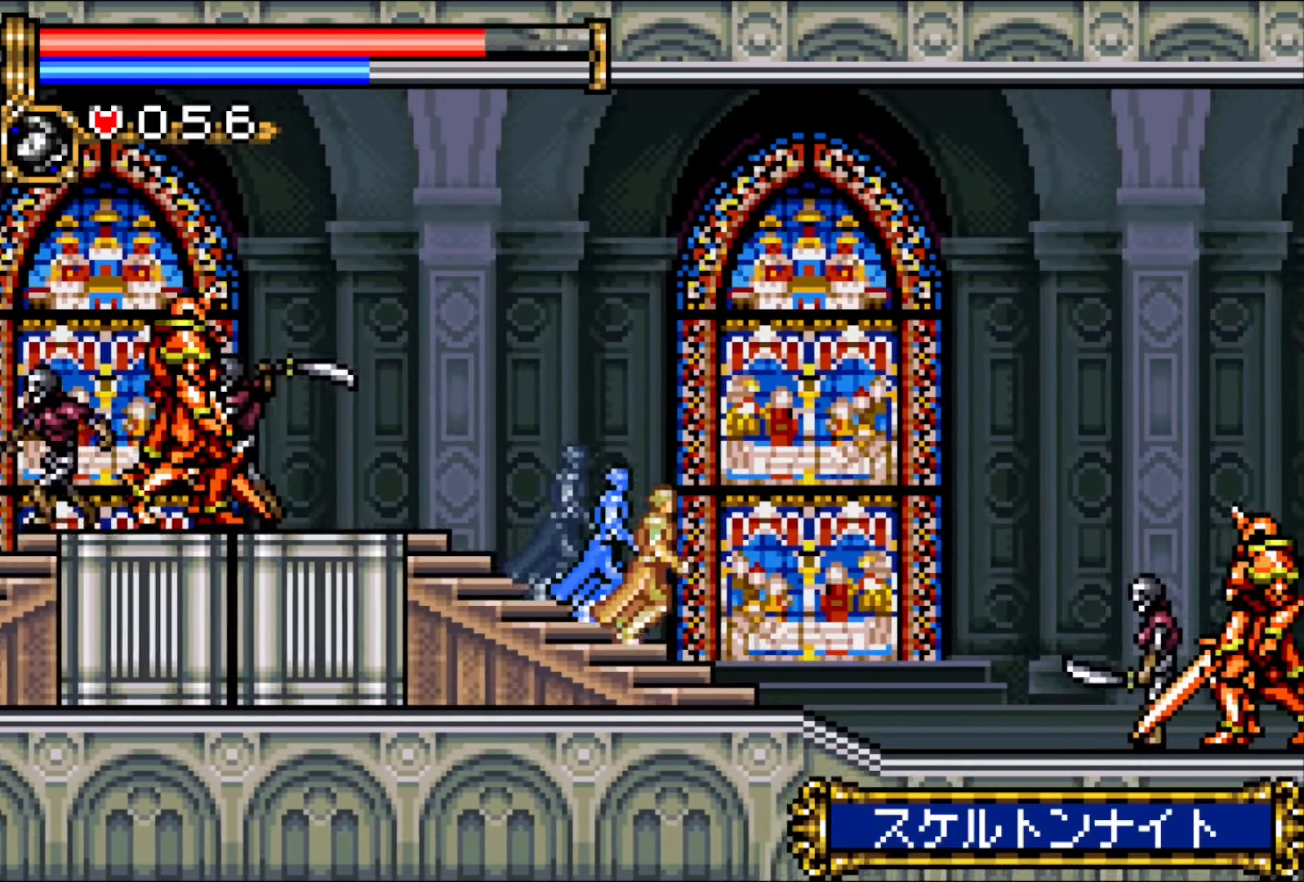
{"buttons": ["DPAD_RIGHT"], "events": []}
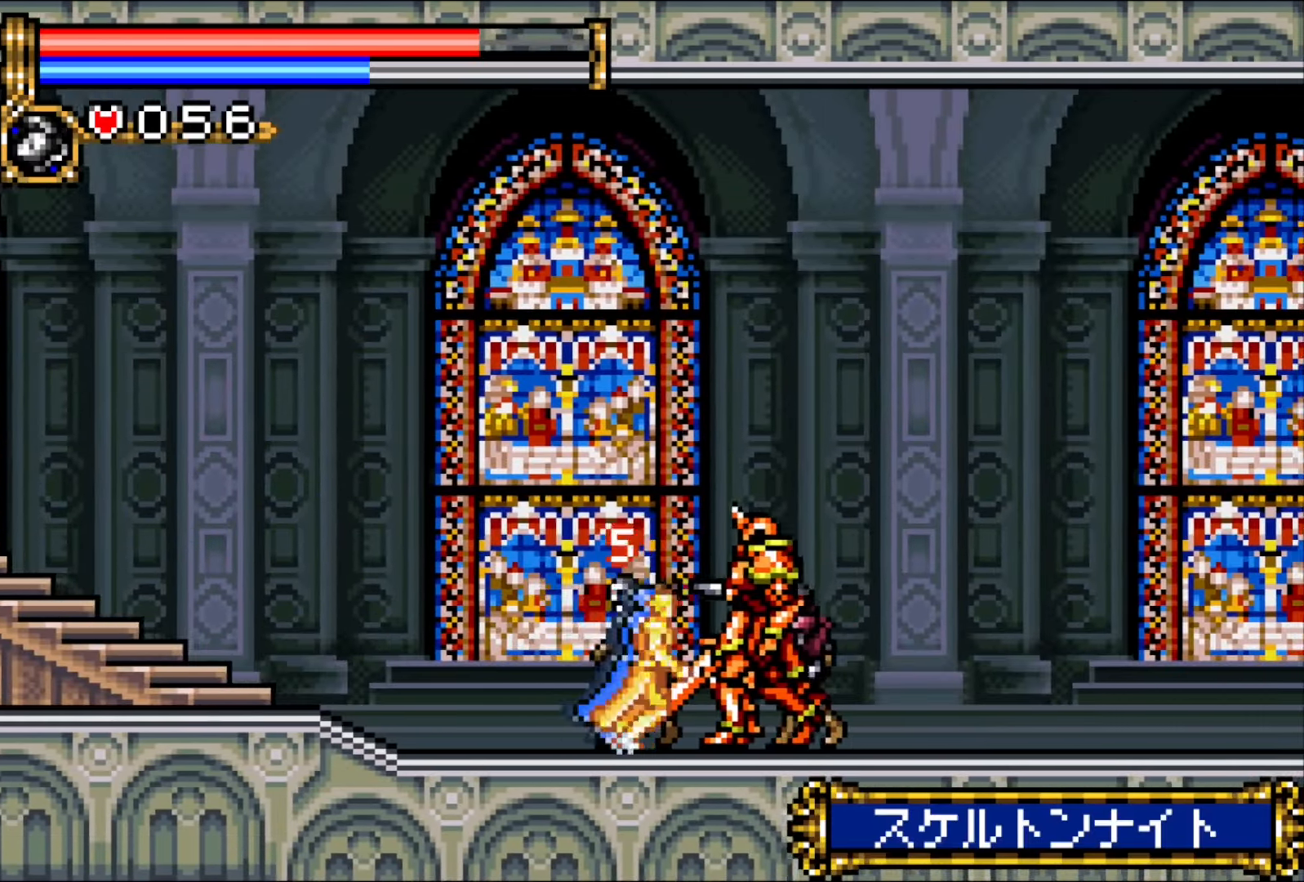
{"buttons": ["DPAD_RIGHT"], "events": []}
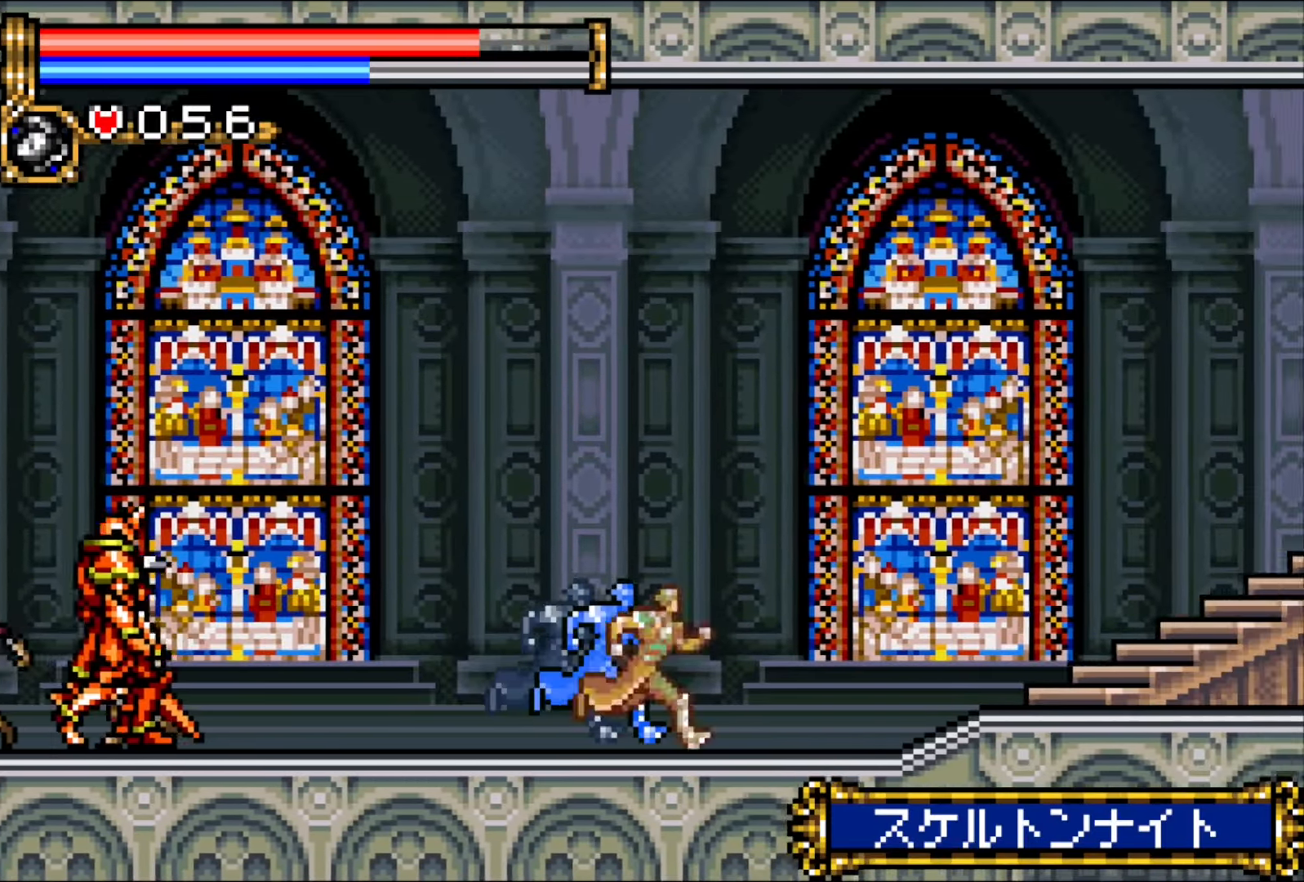
{"buttons": ["DPAD_RIGHT"], "events": []}
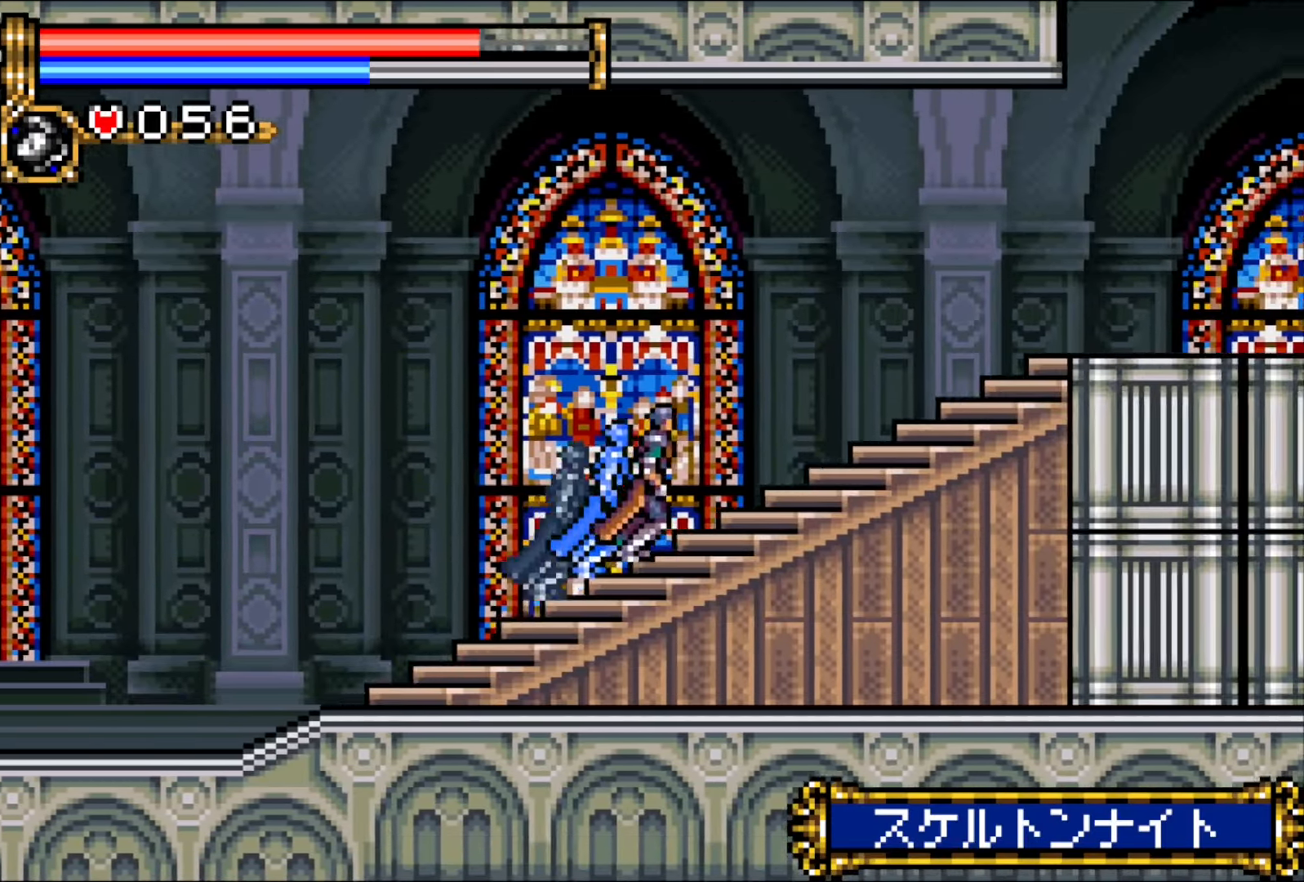
{"buttons": [], "events": [[467, "DPAD_RIGHT", "up"]]}
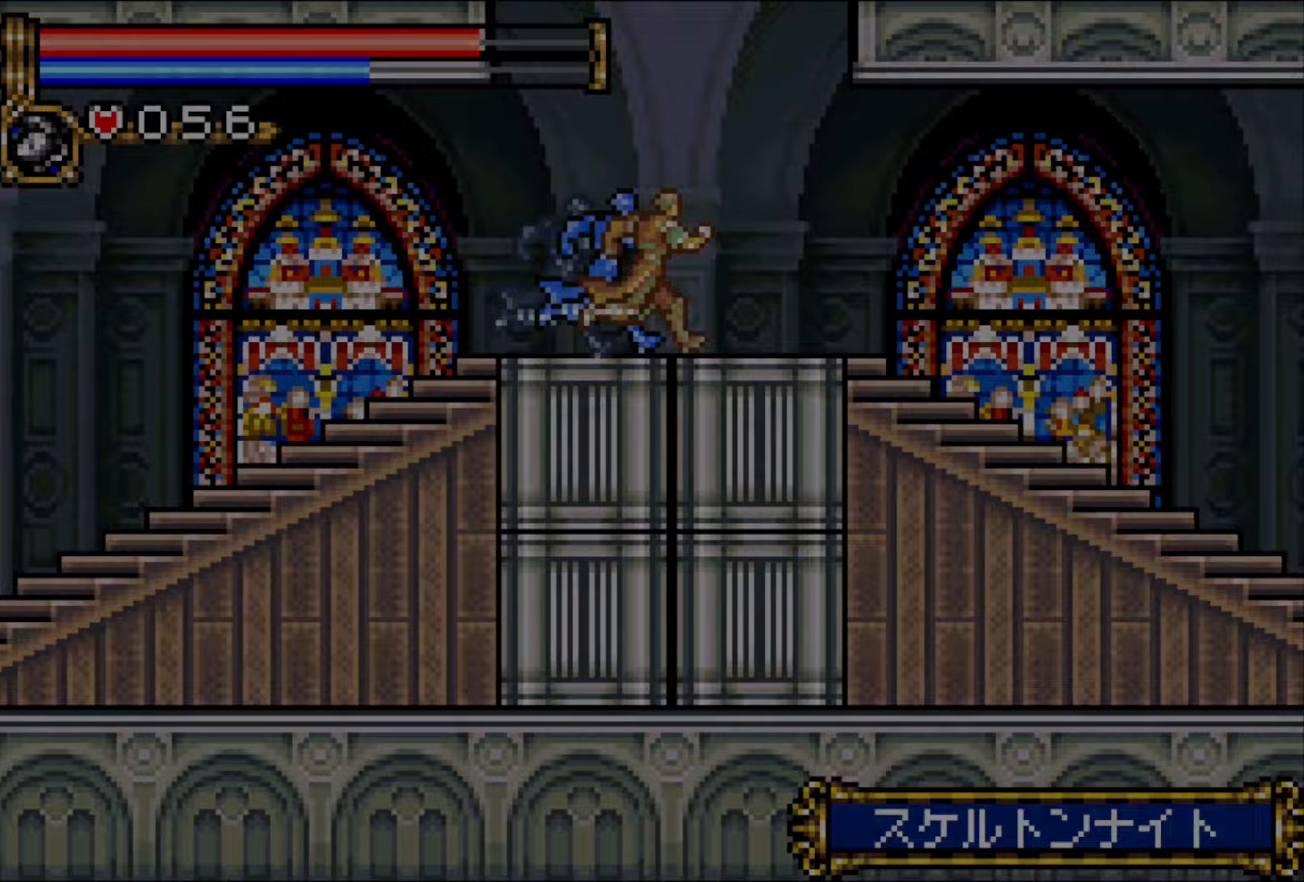
{"buttons": [], "events": [[400, "CROSS", "down"], [450, "CROSS", "up"]]}
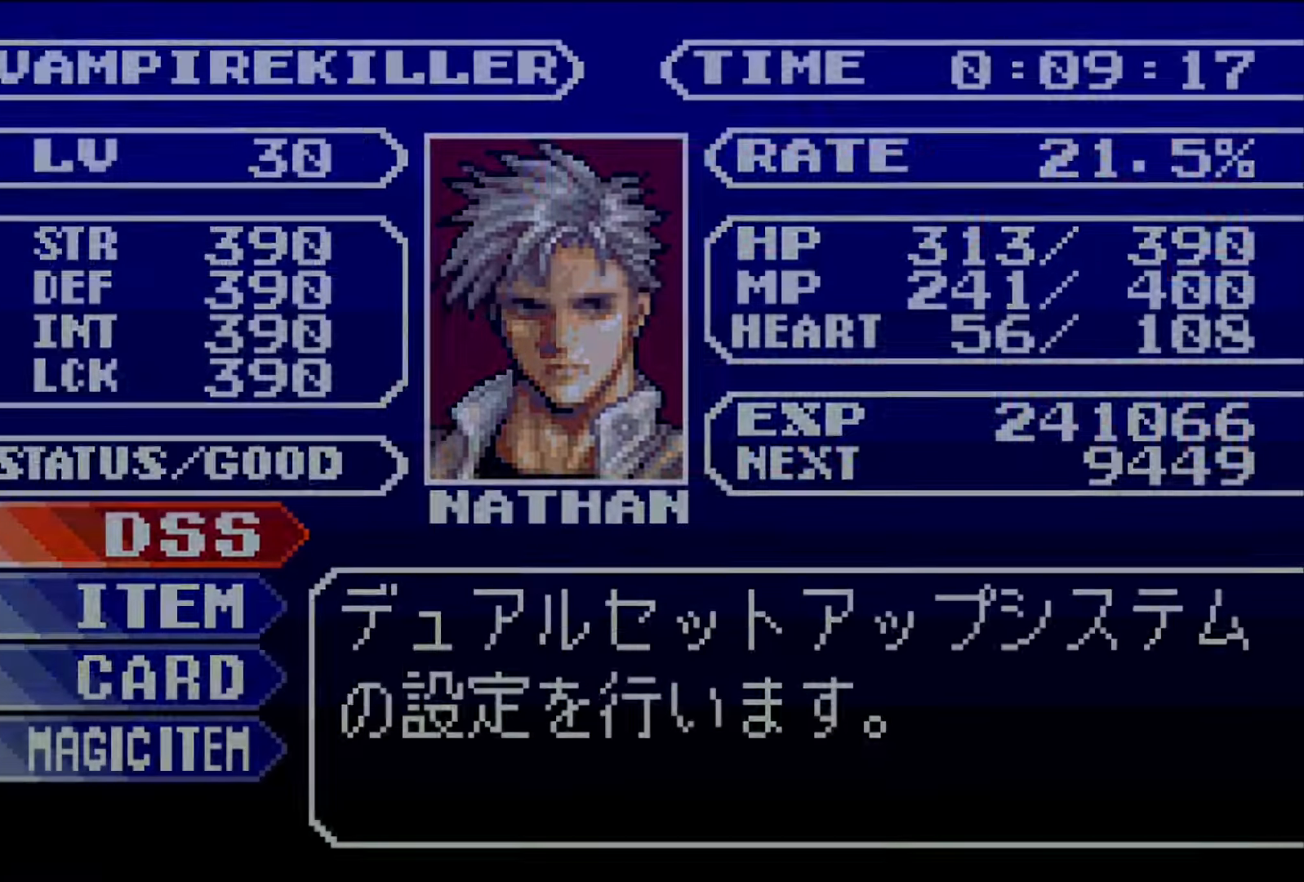
{"buttons": [], "events": [[17, "CROSS", "down"], [150, "CROSS", "up"], [250, "DPAD_RIGHT", "down"], [350, "DPAD_DOWN", "down"], [350, "DPAD_RIGHT", "up"], [367, "DPAD_DOWN", "up"], [383, "DPAD_DOWN", "down"], [417, "DPAD_RIGHT", "down"], [450, "DPAD_DOWN", "up"], [500, "DPAD_RIGHT", "up"]]}
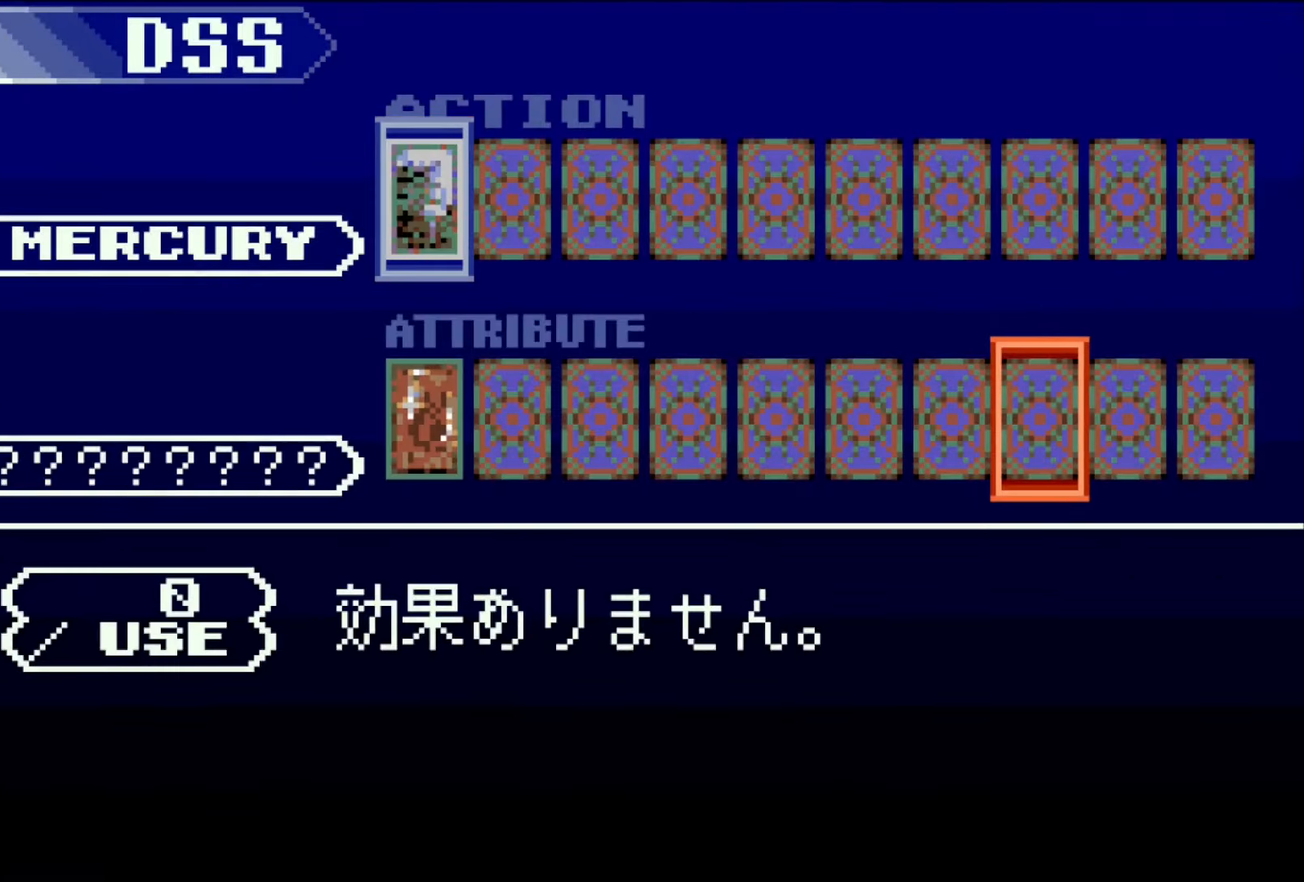
{"buttons": ["CROSS"], "events": [[100, "DPAD_RIGHT", "down"], [150, "DPAD_RIGHT", "up"], [233, "DPAD_RIGHT", "down"], [283, "DPAD_RIGHT", "up"], [350, "DPAD_RIGHT", "down"], [383, "CROSS", "down"], [433, "DPAD_RIGHT", "up"]]}